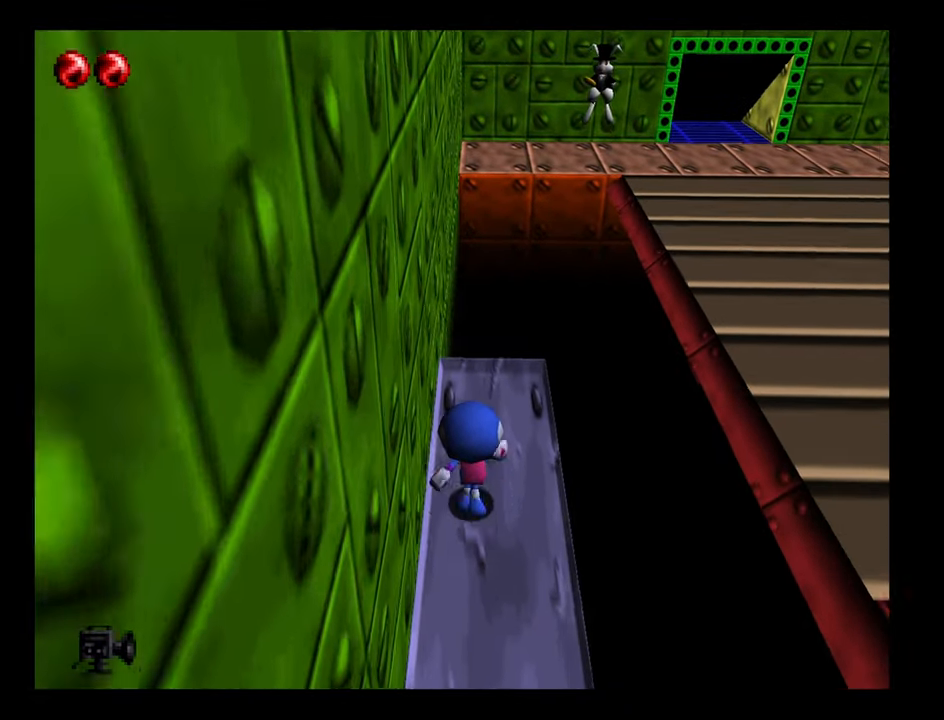
Gameplay with a controller (Nintendo layout); each line is a JSON object with the inputs held at the frame after it. "events" lists button and stick changes between this image and that frame as [ms after this image, input, new state], when the widget could be followed in between. Not read: L3 R3.
{"buttons": [], "left_stick": "up-right", "events": [[400, "left_stick", "up-right"]]}
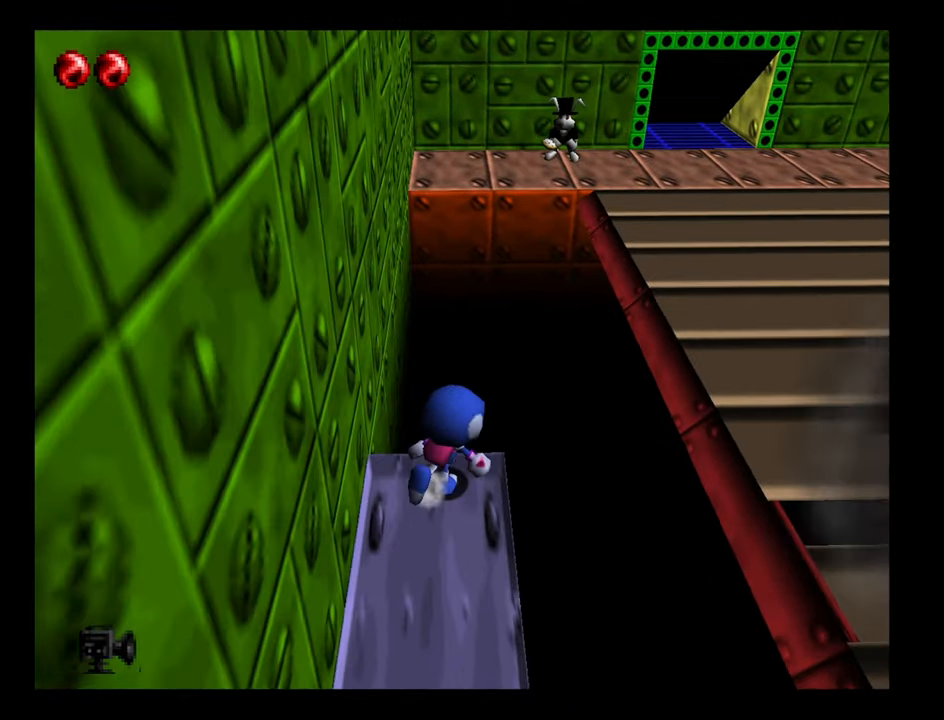
{"buttons": ["A"], "left_stick": "up-right", "events": [[100, "A", "down"]]}
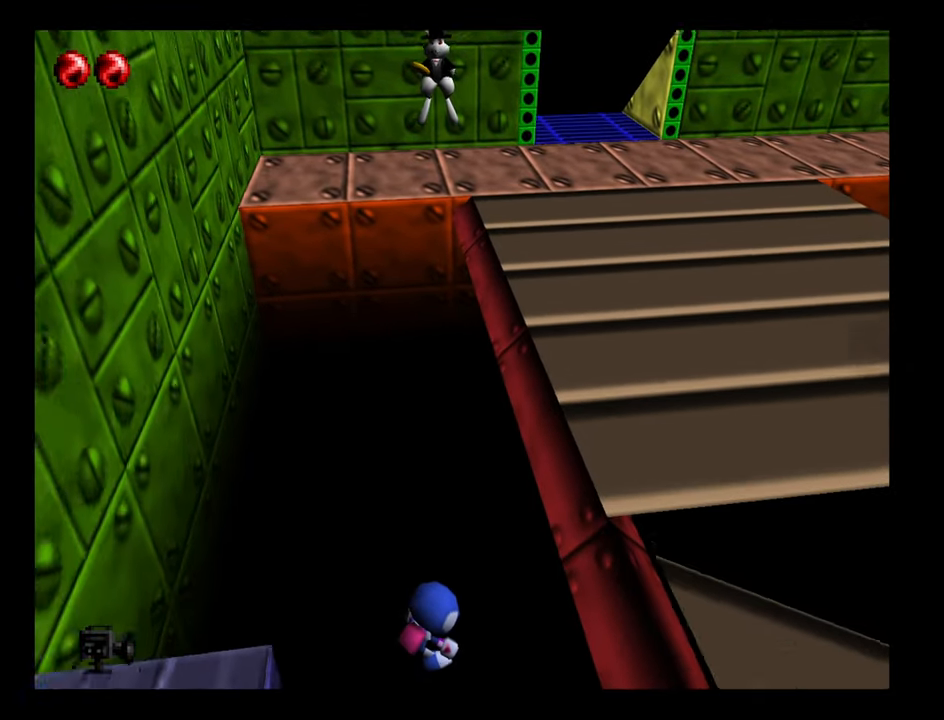
{"buttons": [], "left_stick": "center", "events": [[100, "A", "up"], [300, "left_stick", "center"]]}
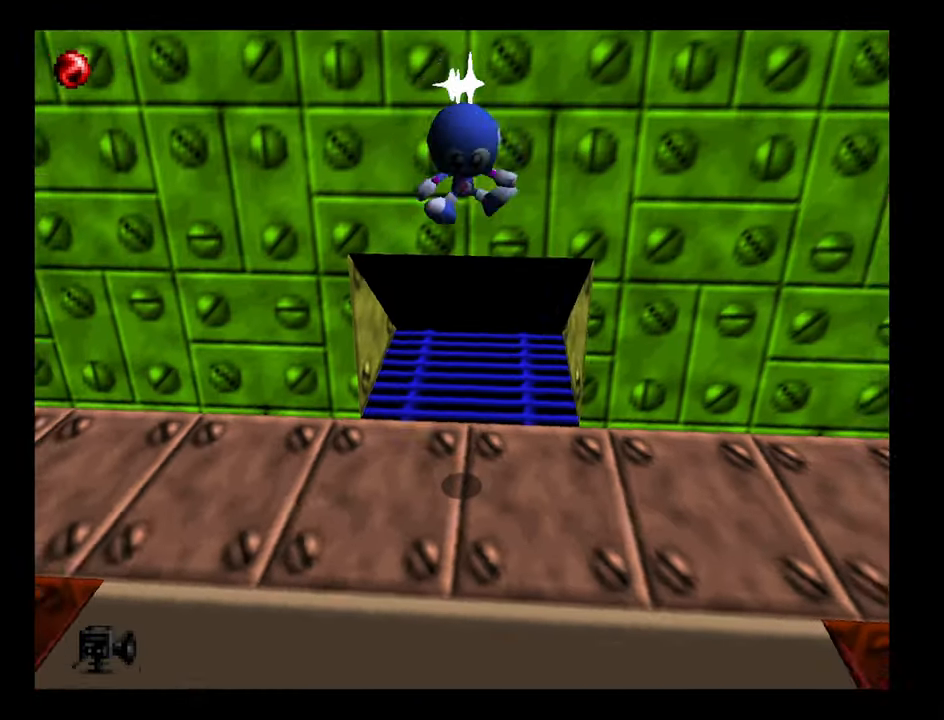
{"buttons": [], "left_stick": "down-left", "events": [[400, "left_stick", "down-left"]]}
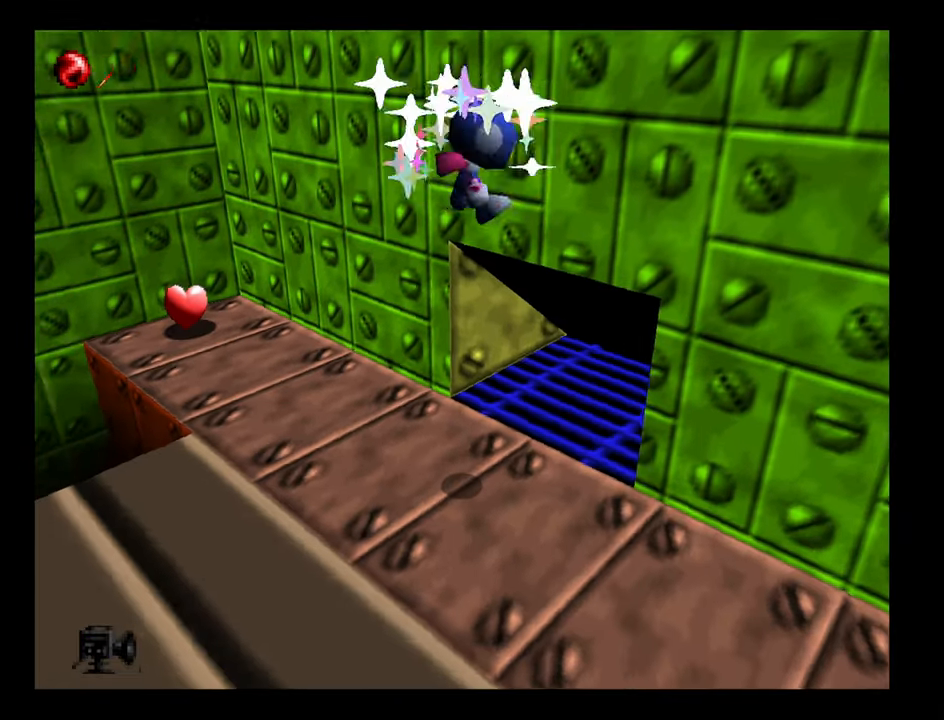
{"buttons": [], "left_stick": "left", "events": [[134, "left_stick", "left"]]}
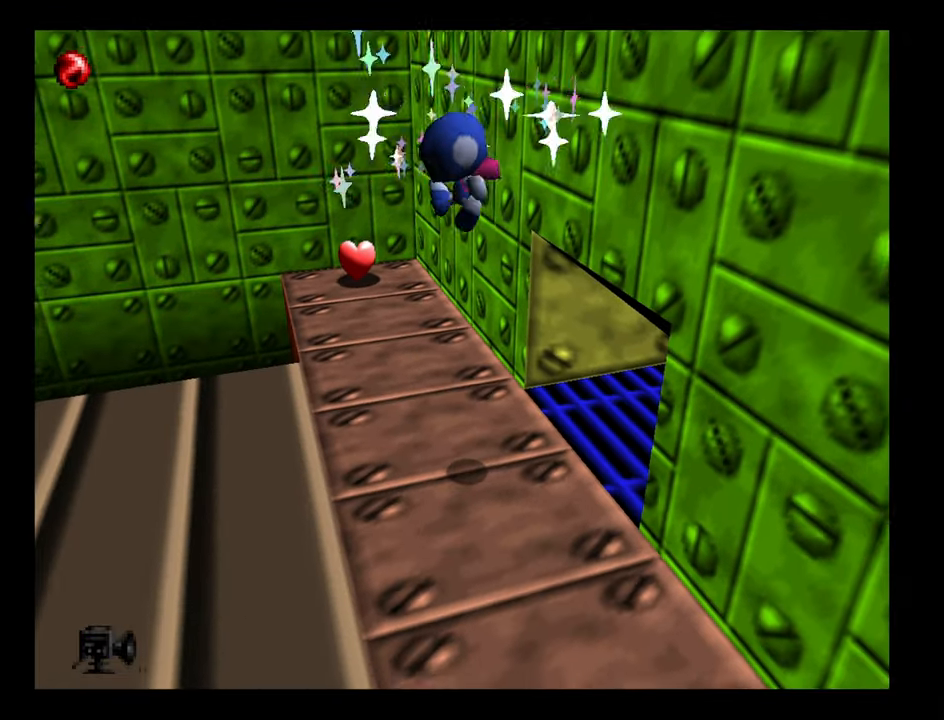
{"buttons": [], "left_stick": "left", "events": []}
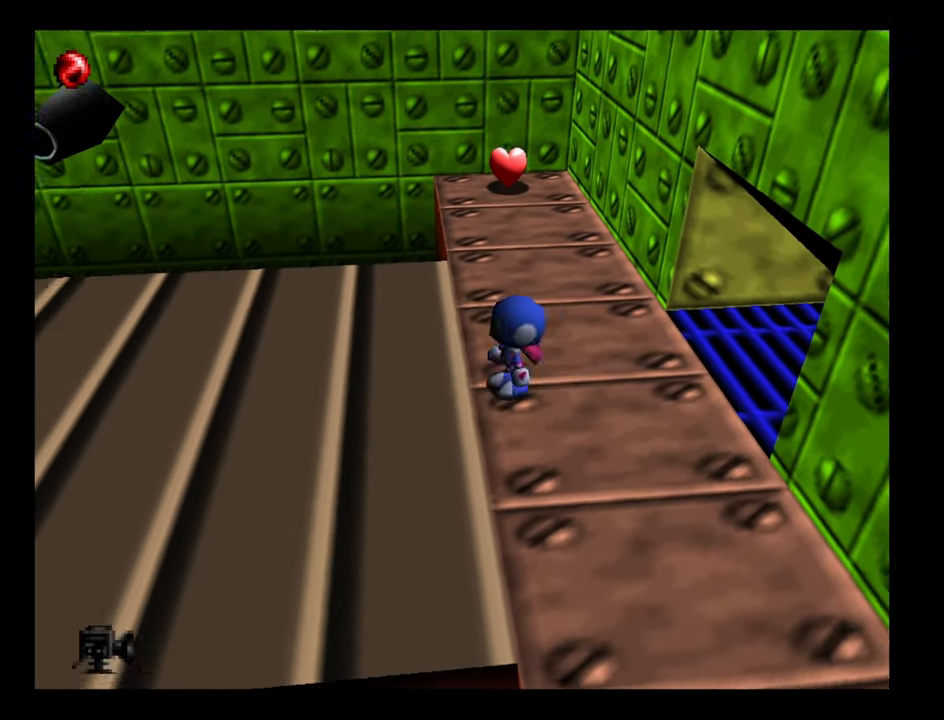
{"buttons": [], "left_stick": "left", "events": []}
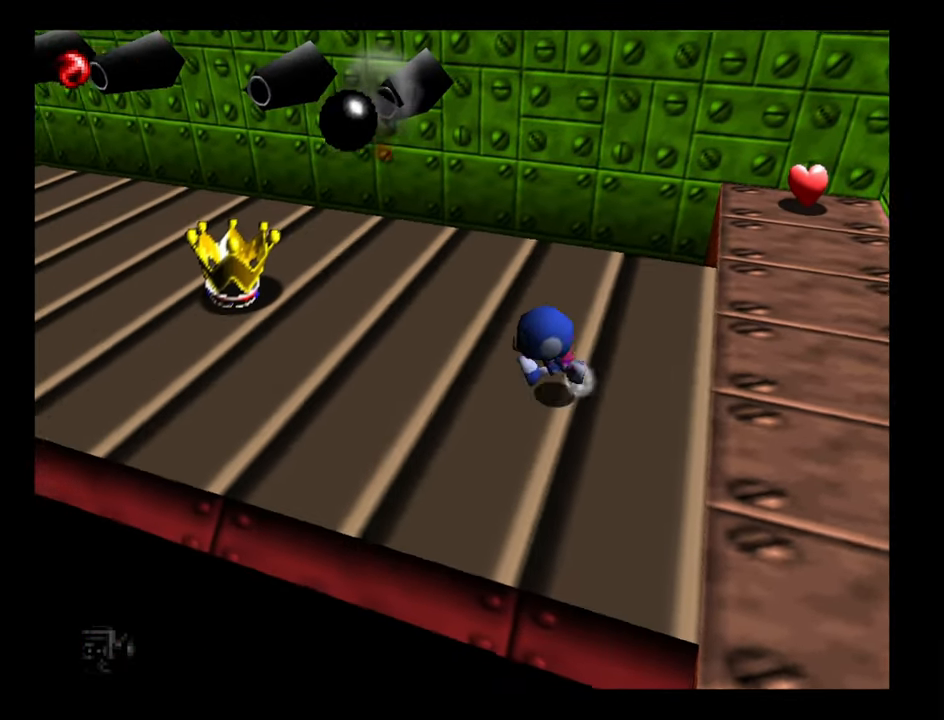
{"buttons": [], "left_stick": "left", "events": []}
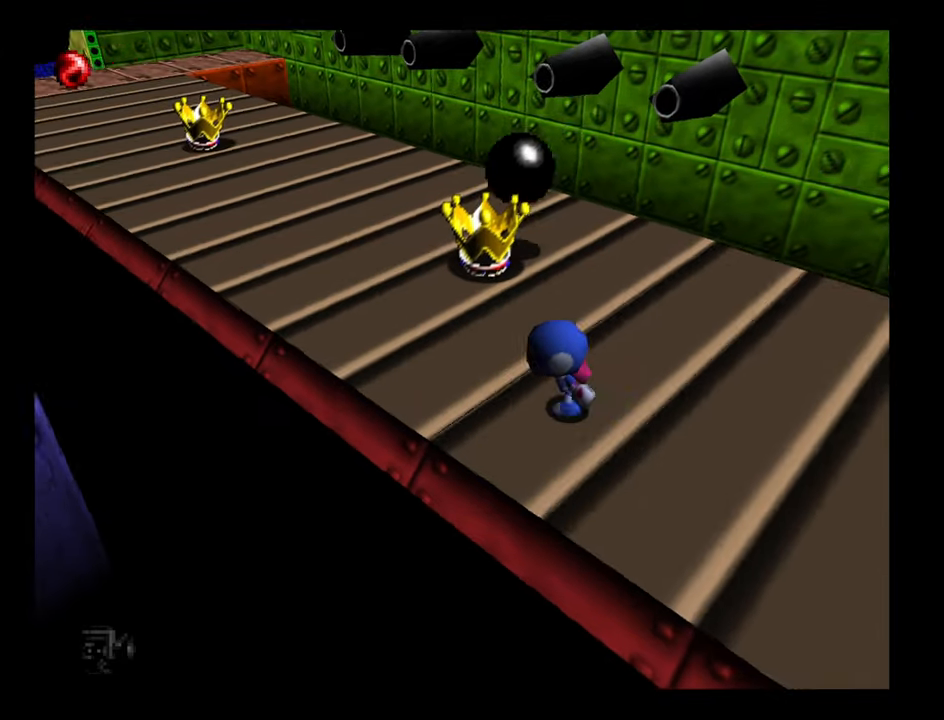
{"buttons": ["A"], "left_stick": "up-left", "events": [[333, "A", "down"], [383, "left_stick", "up-left"]]}
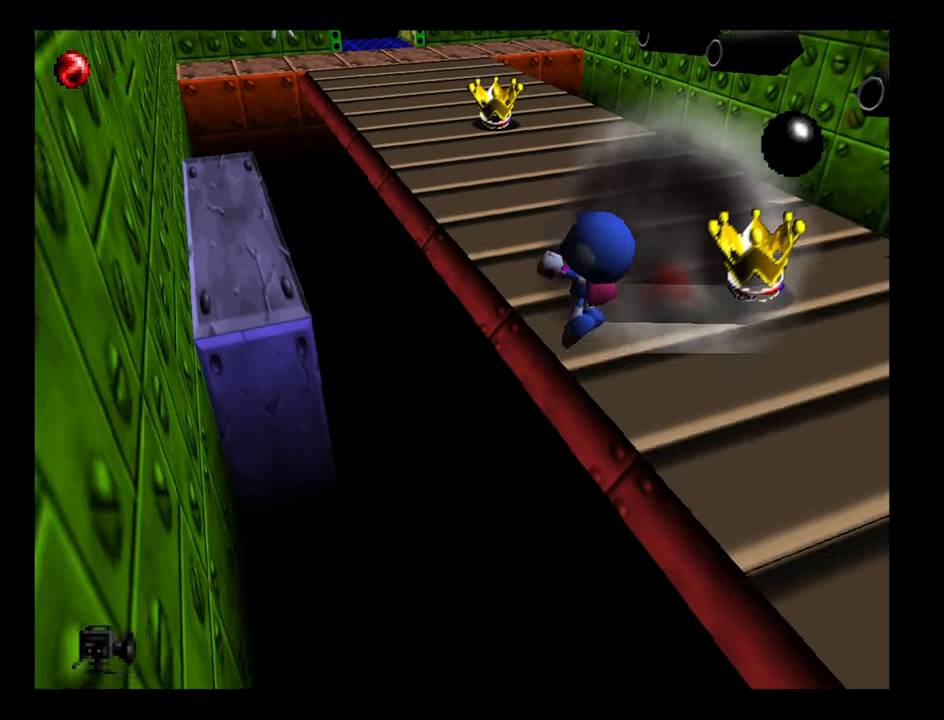
{"buttons": ["A"], "left_stick": "up-left", "events": []}
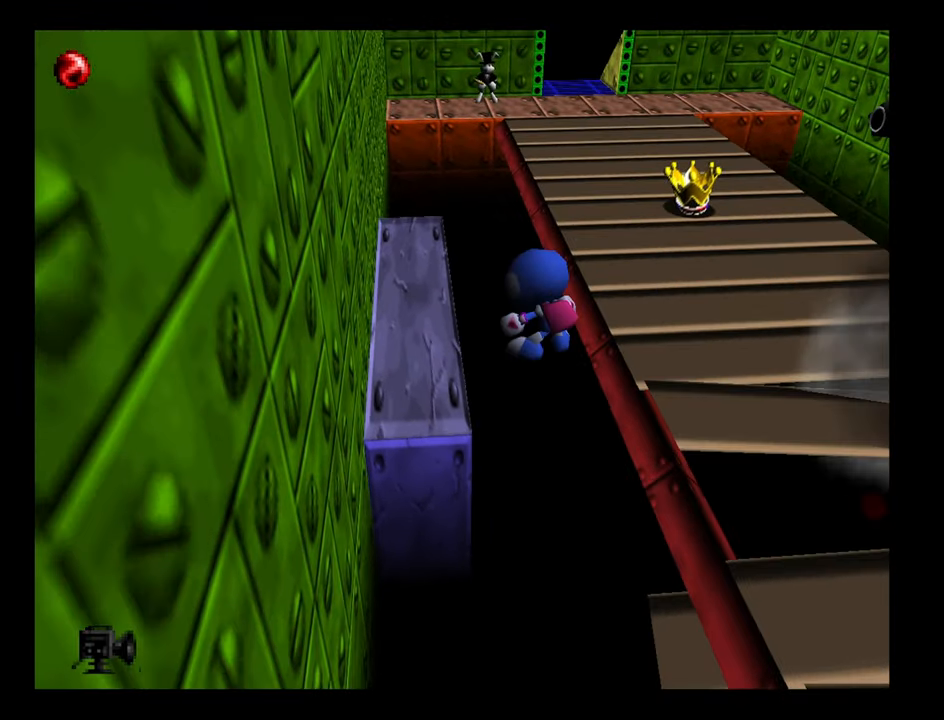
{"buttons": [], "left_stick": "up", "events": [[116, "left_stick", "up"], [500, "A", "up"]]}
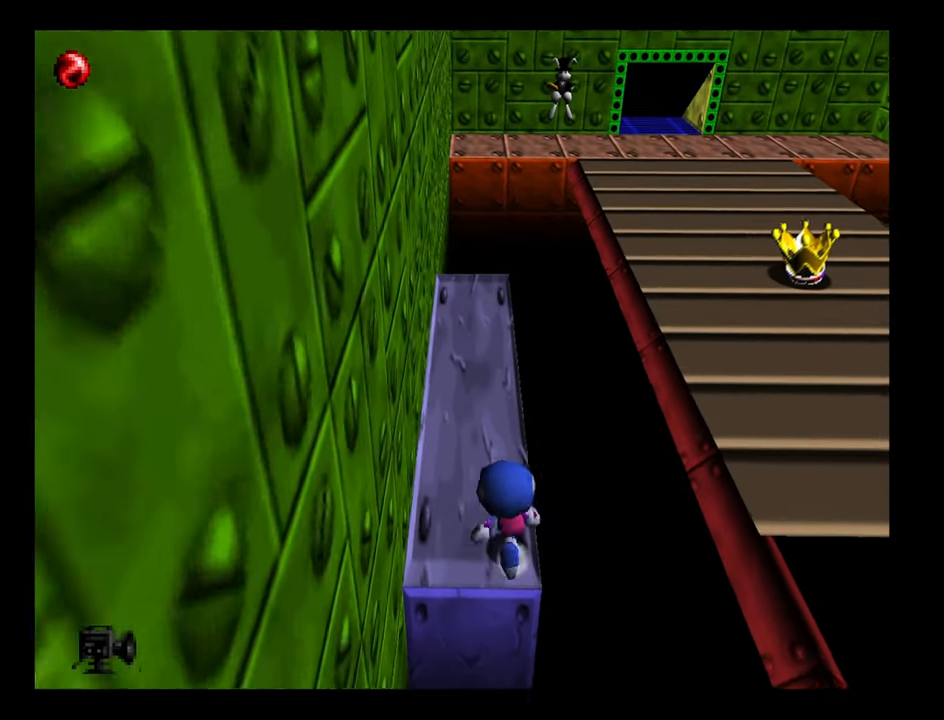
{"buttons": [], "left_stick": "up", "events": []}
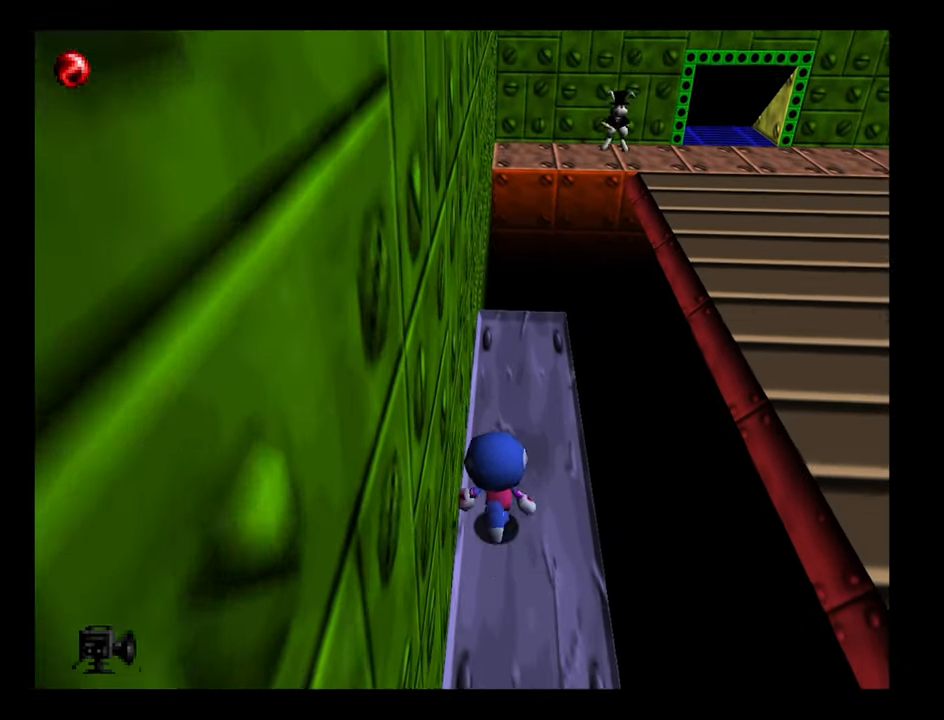
{"buttons": [], "left_stick": "up", "events": []}
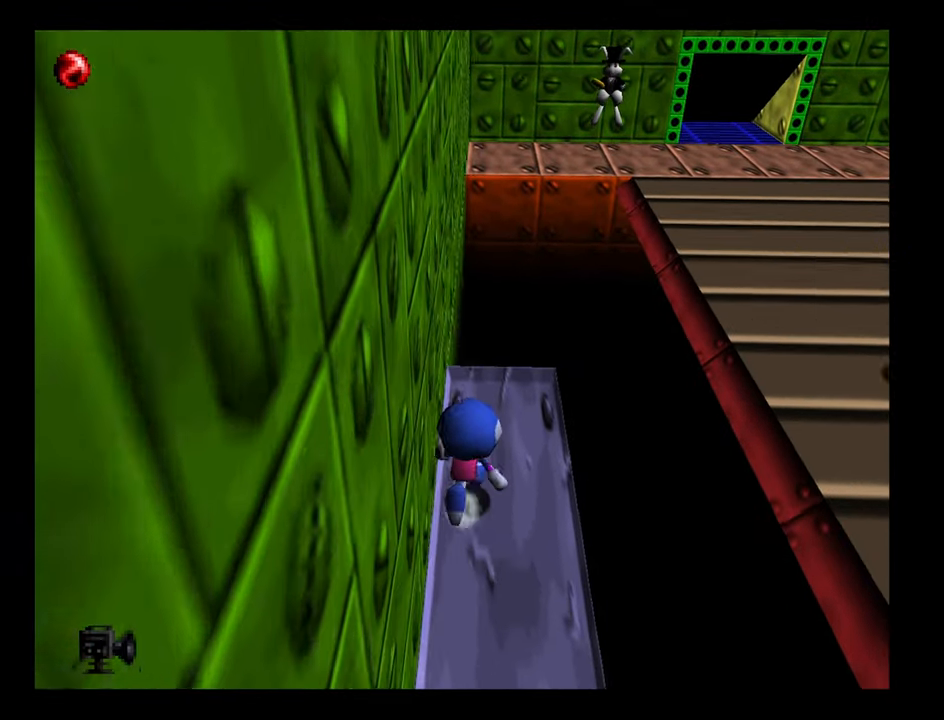
{"buttons": ["A"], "left_stick": "up-right", "events": [[366, "left_stick", "up-right"], [466, "A", "down"]]}
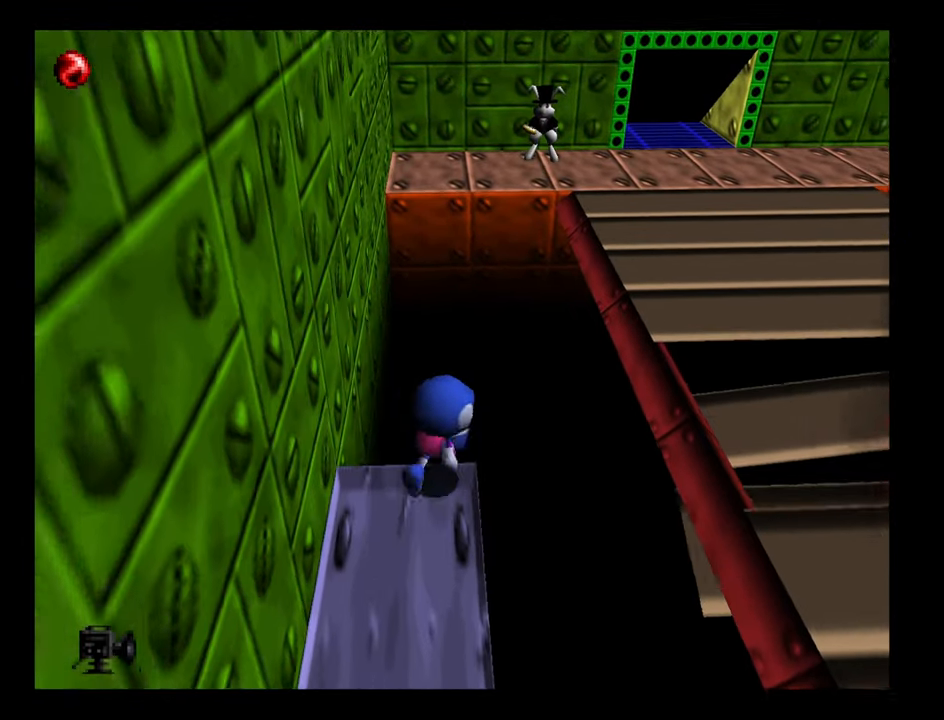
{"buttons": ["A"], "left_stick": "up-right", "events": []}
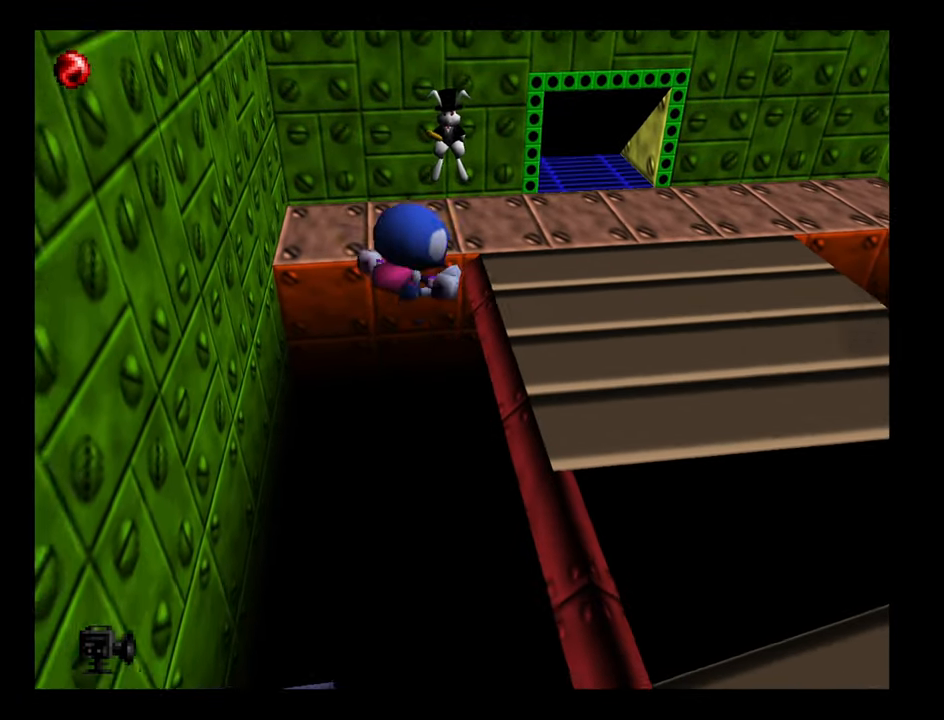
{"buttons": ["A"], "left_stick": "up-right", "events": []}
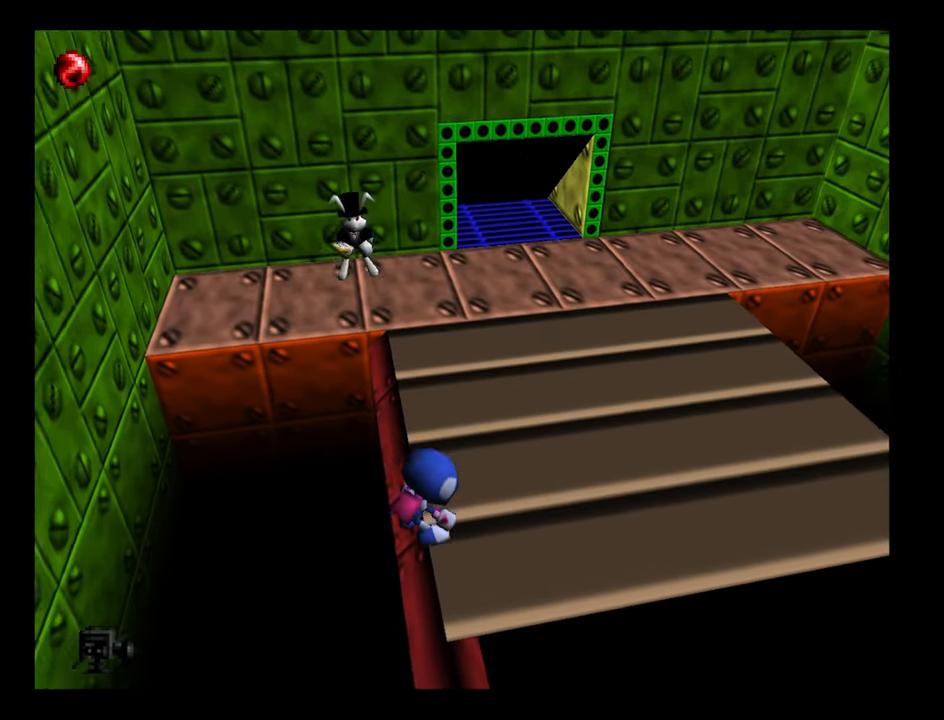
{"buttons": ["A"], "left_stick": "up", "events": [[83, "A", "up"], [183, "left_stick", "up"], [366, "A", "down"]]}
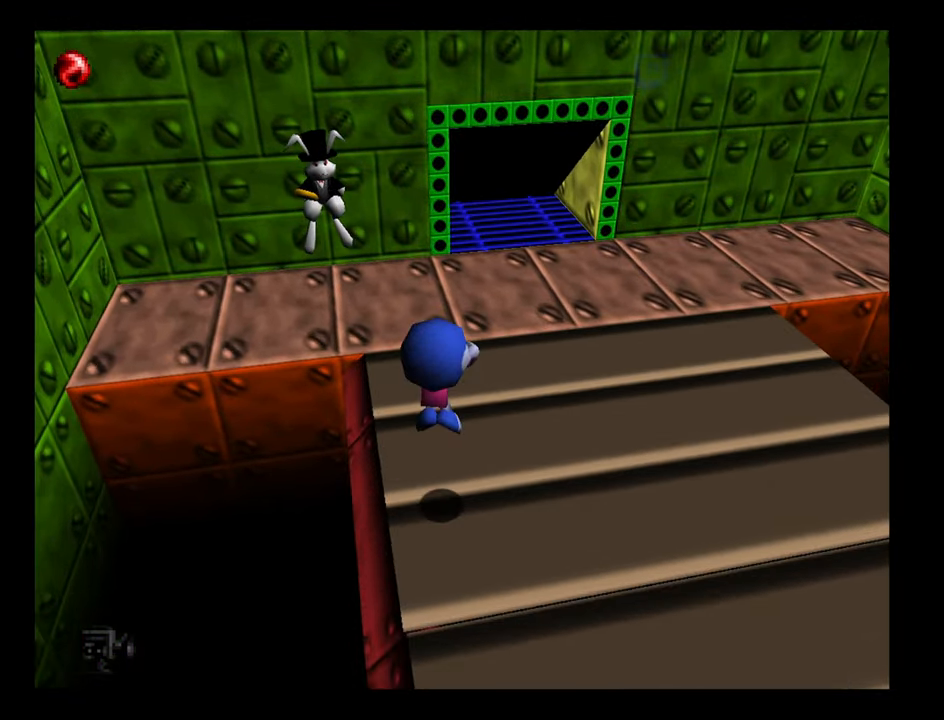
{"buttons": [], "left_stick": "up-right", "events": [[16, "left_stick", "up-right"], [300, "A", "up"]]}
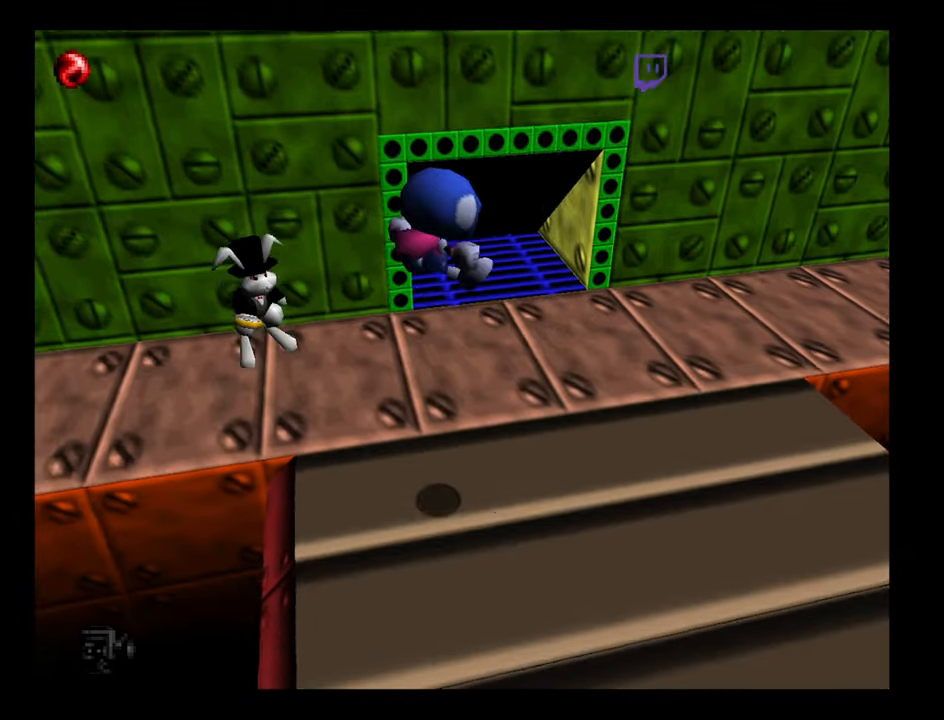
{"buttons": [], "left_stick": "up-right", "events": []}
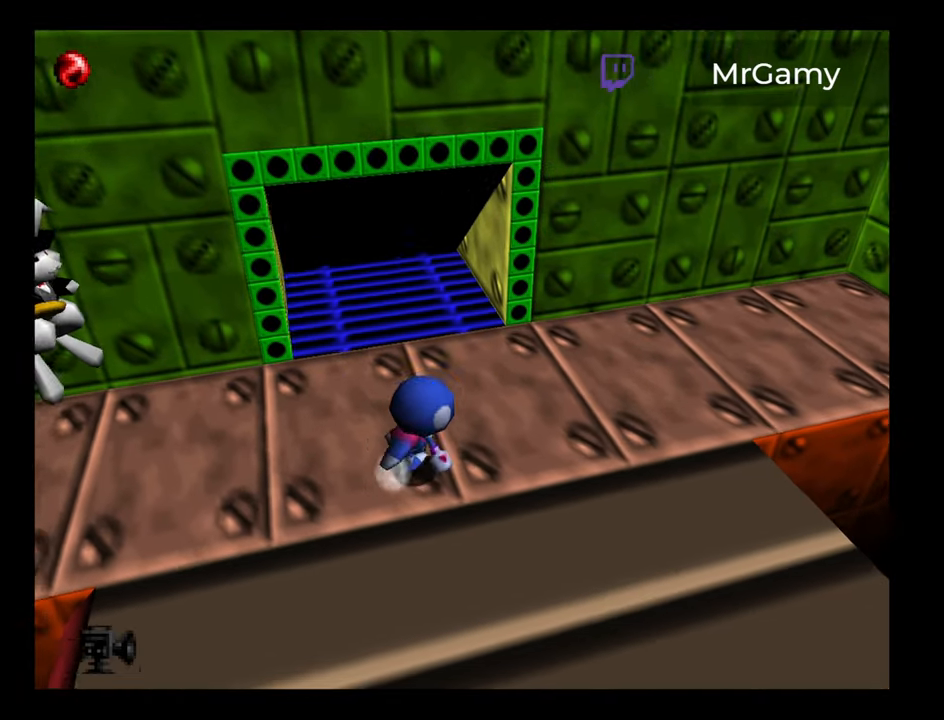
{"buttons": [], "left_stick": "up", "events": [[17, "left_stick", "up"]]}
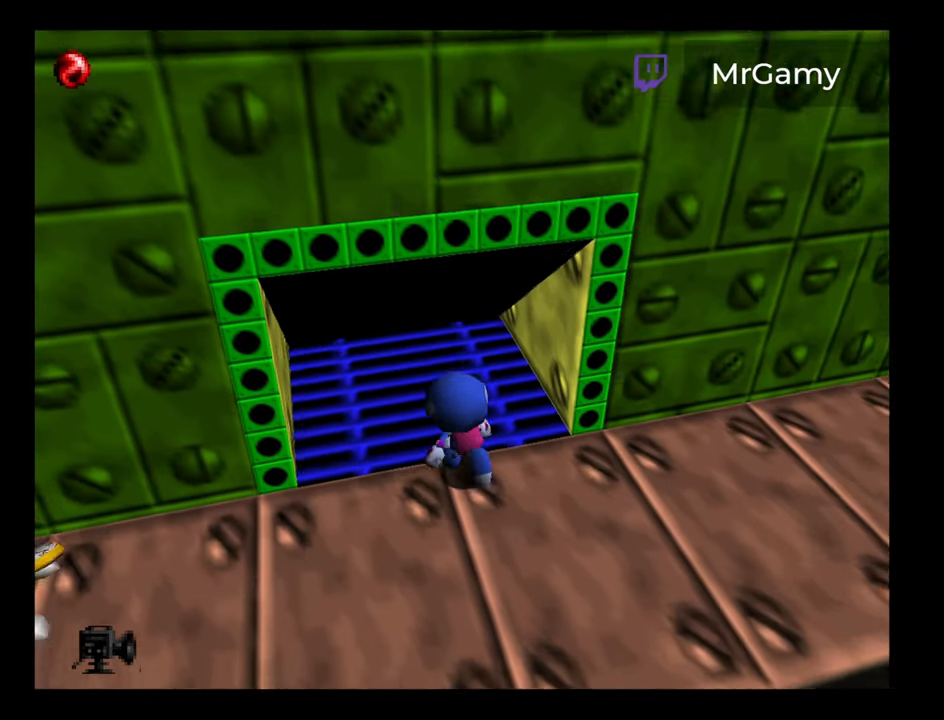
{"buttons": [], "left_stick": "center", "events": [[467, "left_stick", "center"]]}
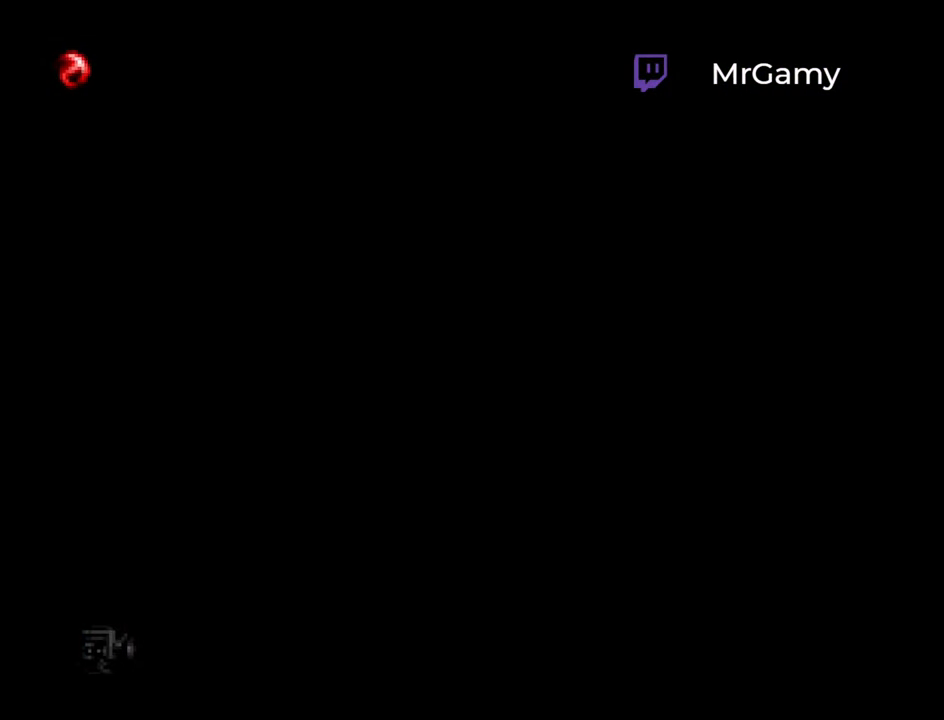
{"buttons": [], "left_stick": "center", "events": []}
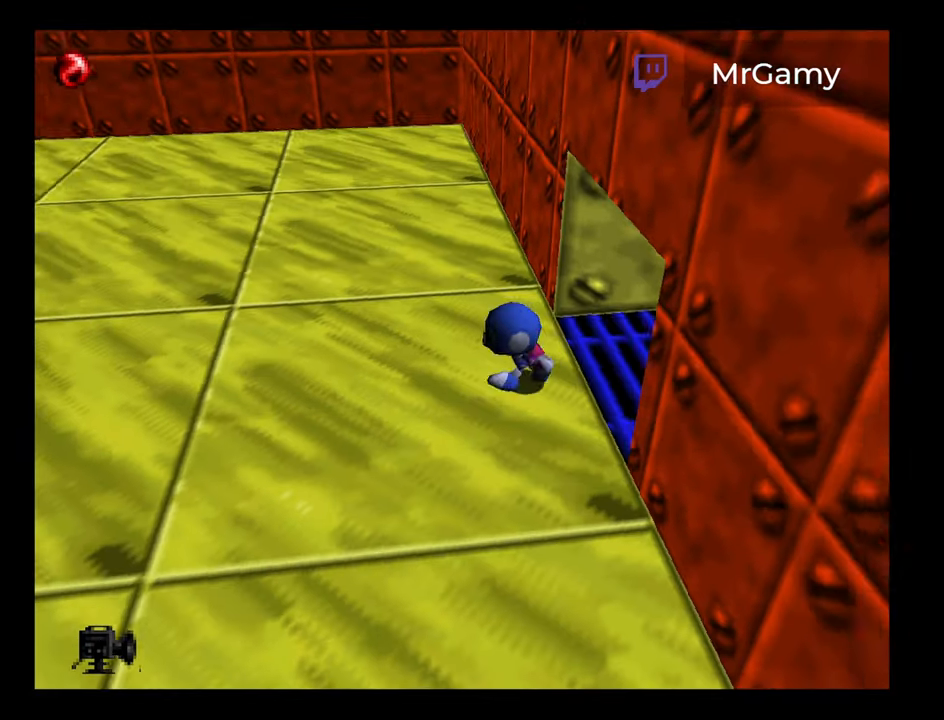
{"buttons": [], "left_stick": "left", "events": [[117, "left_stick", "left"]]}
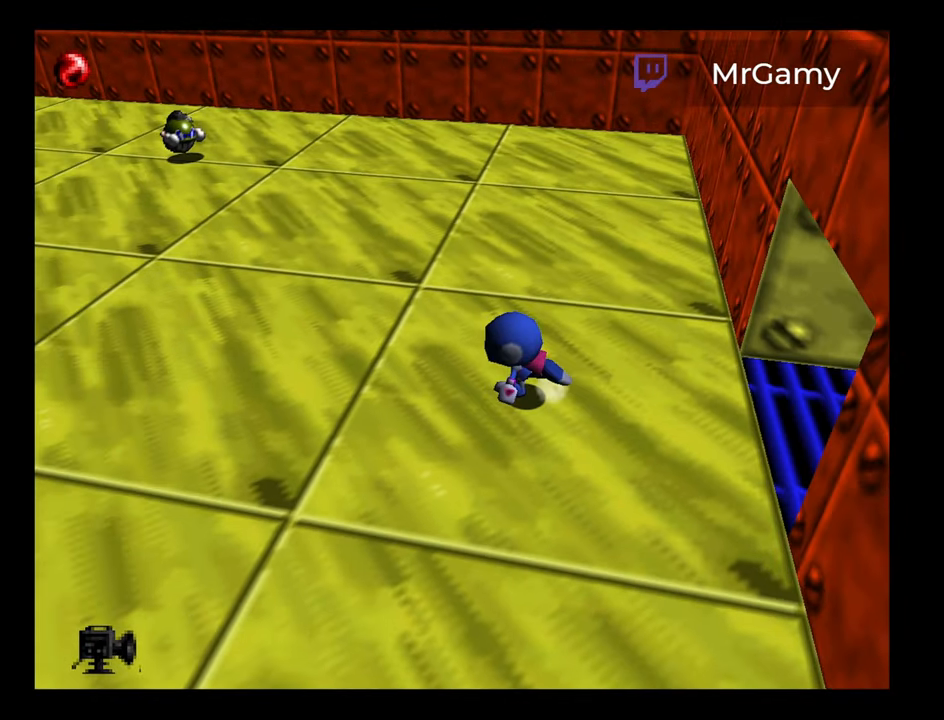
{"buttons": [], "left_stick": "up-left", "events": [[167, "left_stick", "up-left"]]}
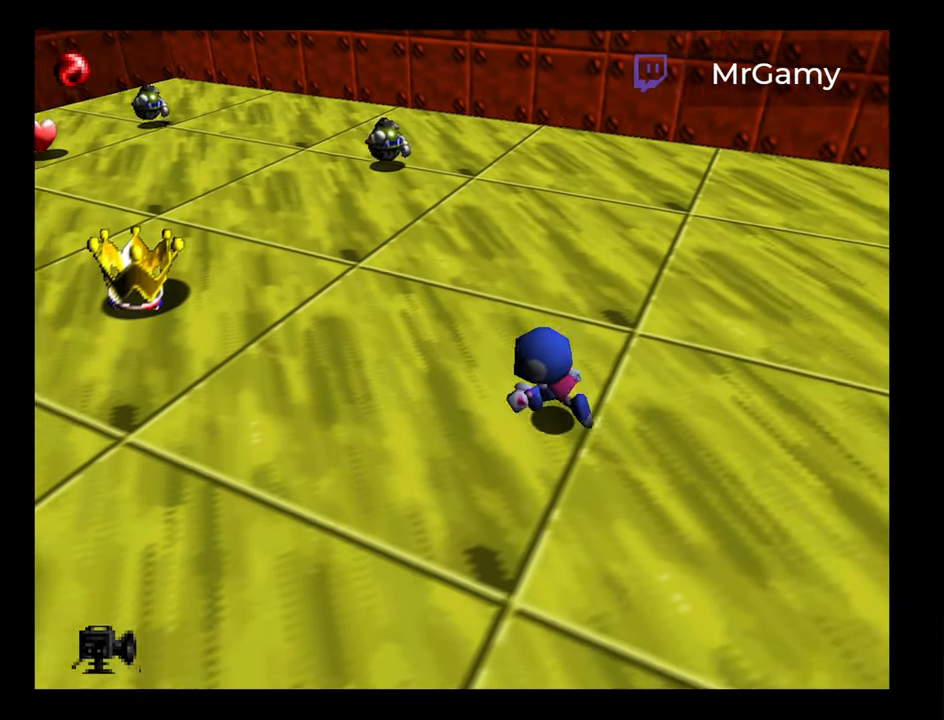
{"buttons": [], "left_stick": "up-left", "events": []}
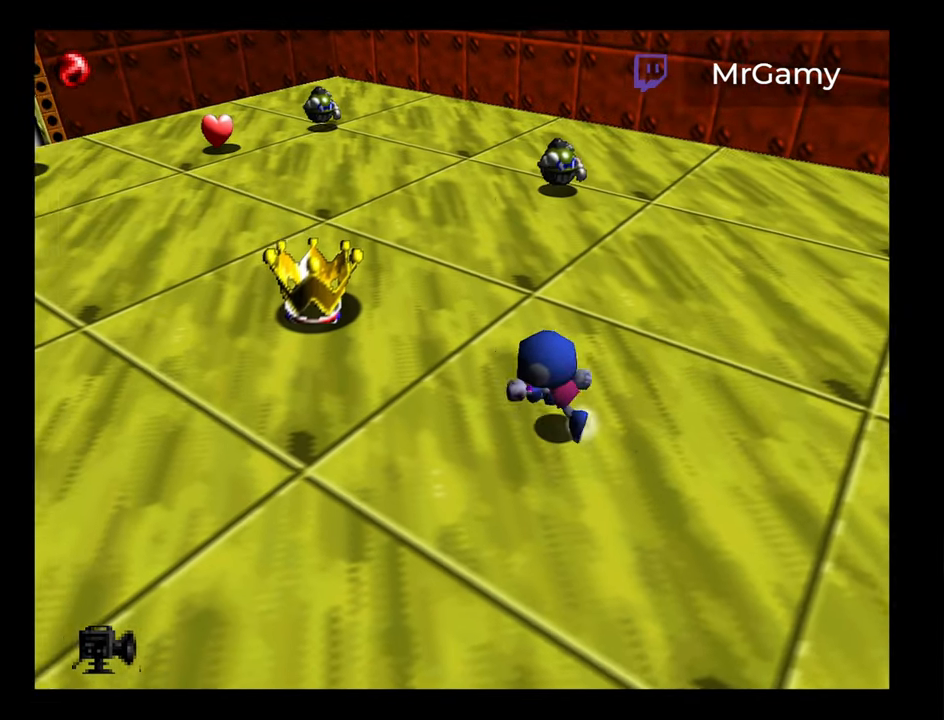
{"buttons": [], "left_stick": "up-left", "events": []}
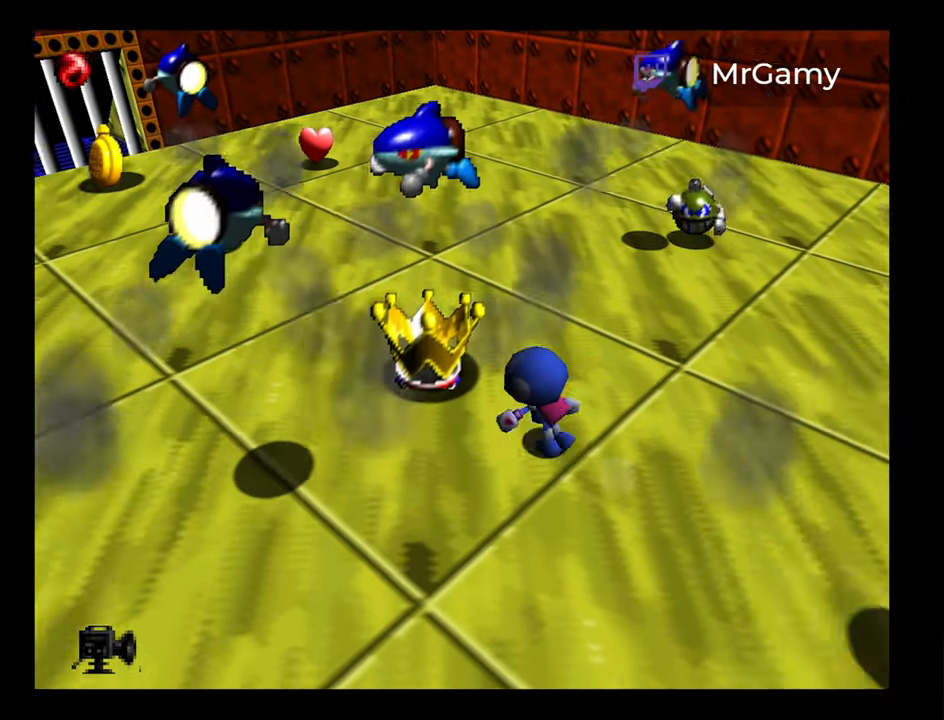
{"buttons": [], "left_stick": "up-left", "events": []}
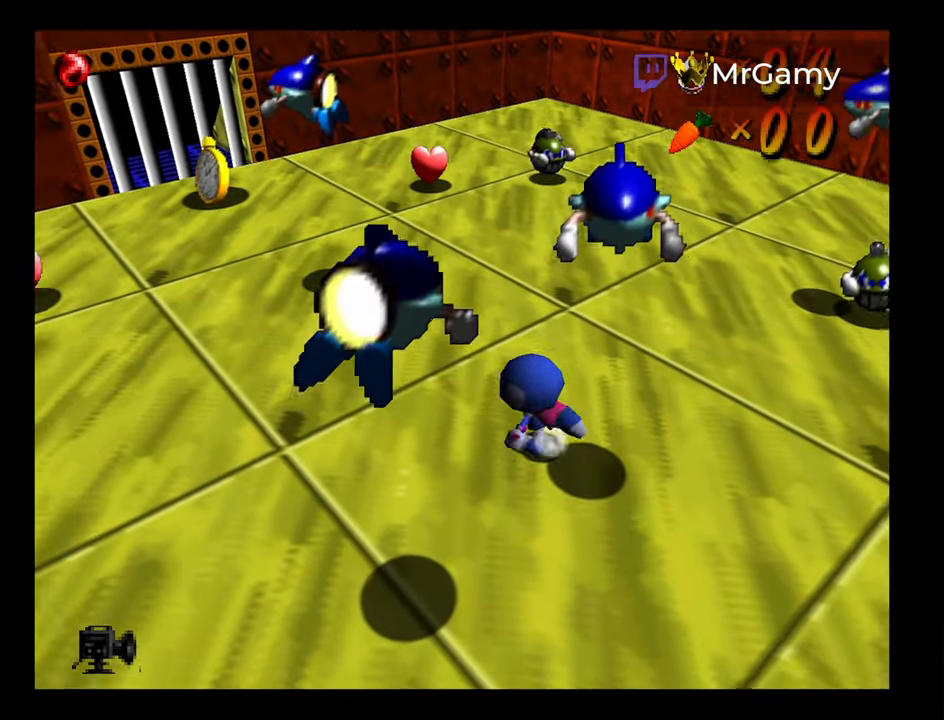
{"buttons": [], "left_stick": "up", "events": [[217, "left_stick", "up"]]}
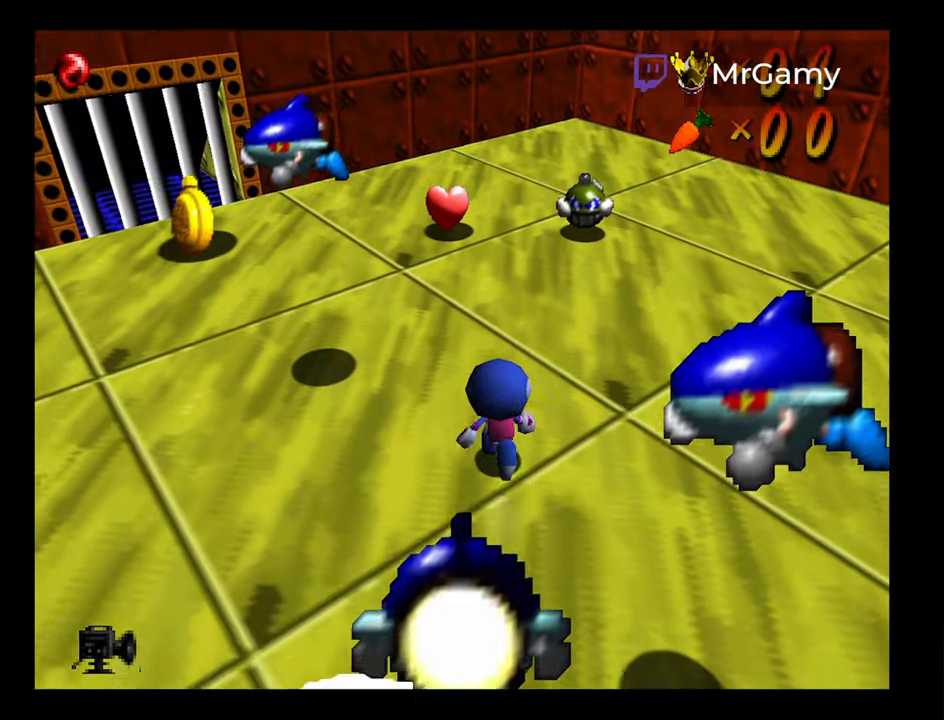
{"buttons": [], "left_stick": "up", "events": []}
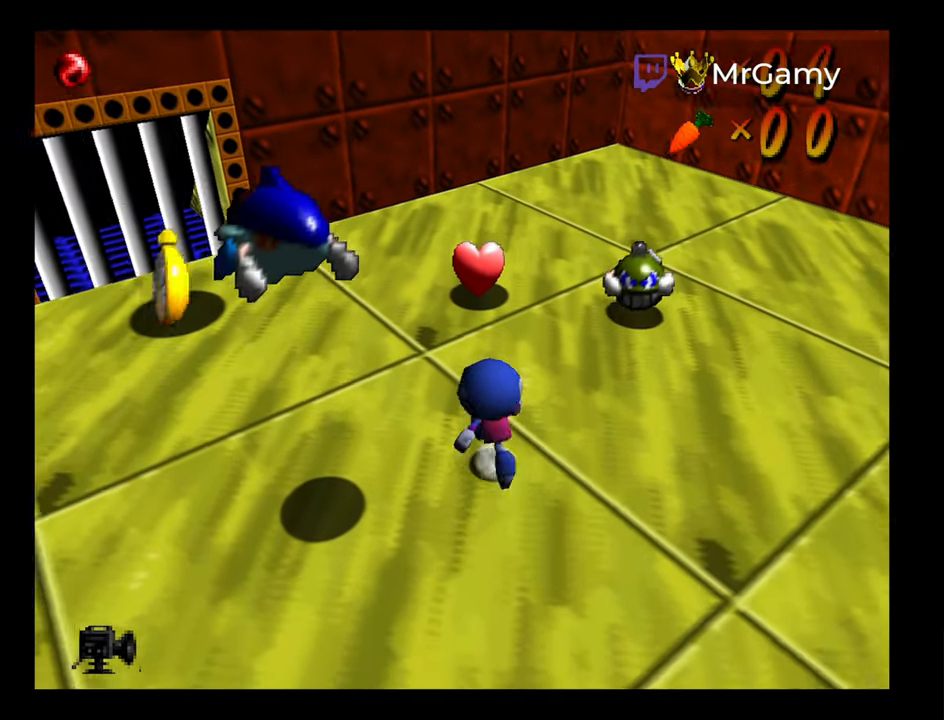
{"buttons": [], "left_stick": "up", "events": []}